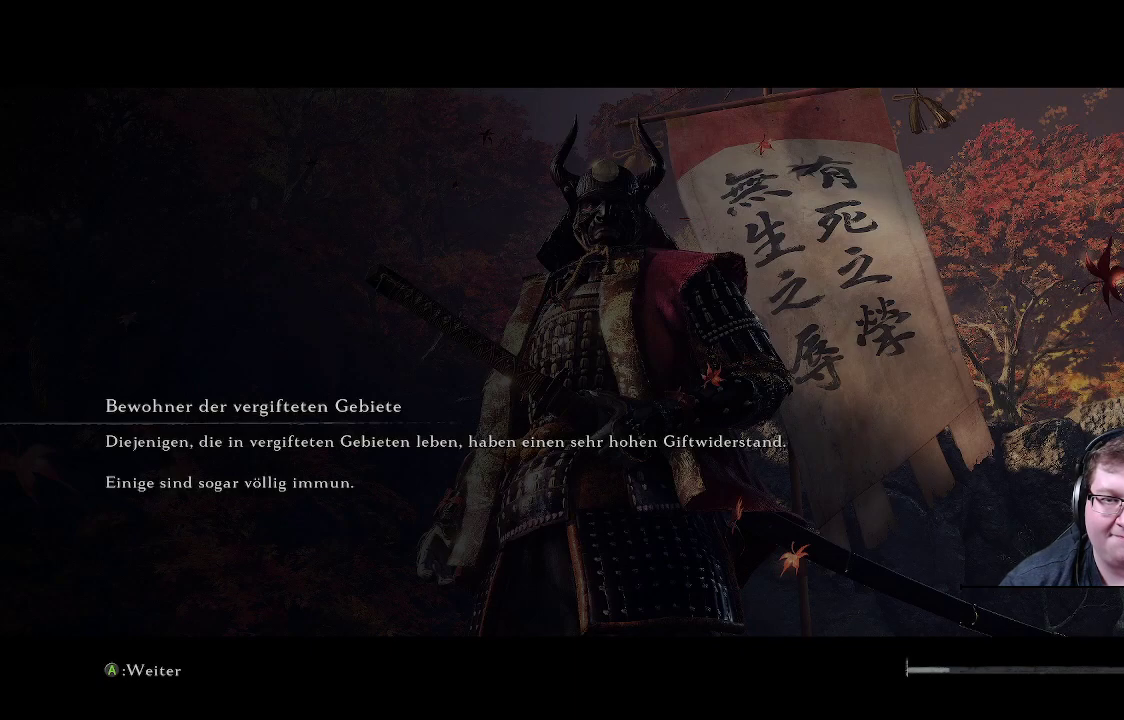
Gameplay with a controller (Xbox layout); each line is a JSON object with the inputs held at the frame after it. "events" lists button and stick changes between this image and that frame as [ms after this image, input, new state], when the widget could be followed in between. Not read: L3 R3.
{"buttons": [], "left_stick": "center", "right_stick": "center", "events": [[233, "A", "down"], [383, "A", "up"]]}
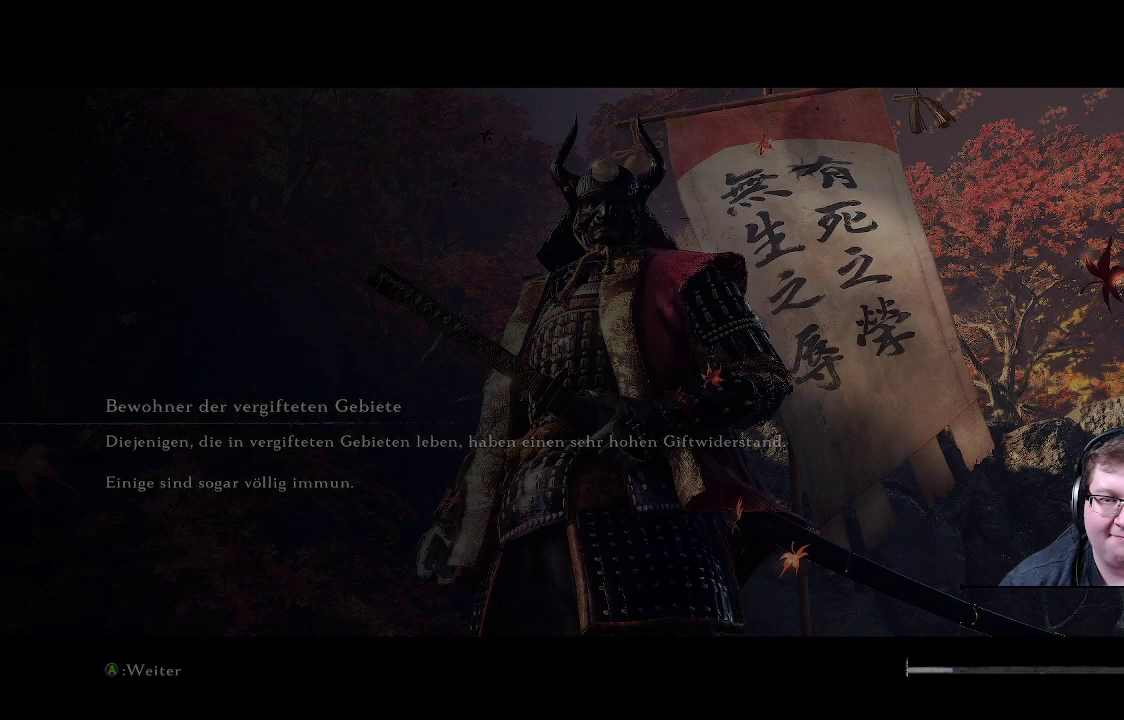
{"buttons": [], "left_stick": "center", "right_stick": "center", "events": []}
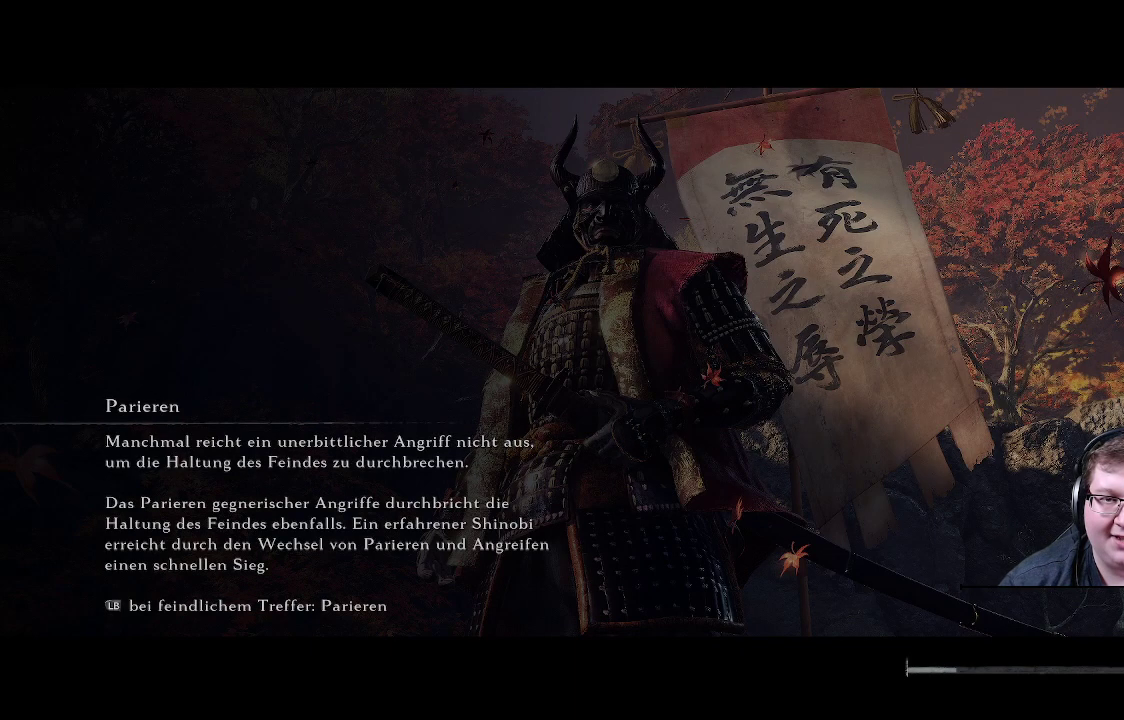
{"buttons": [], "left_stick": "center", "right_stick": "center", "events": []}
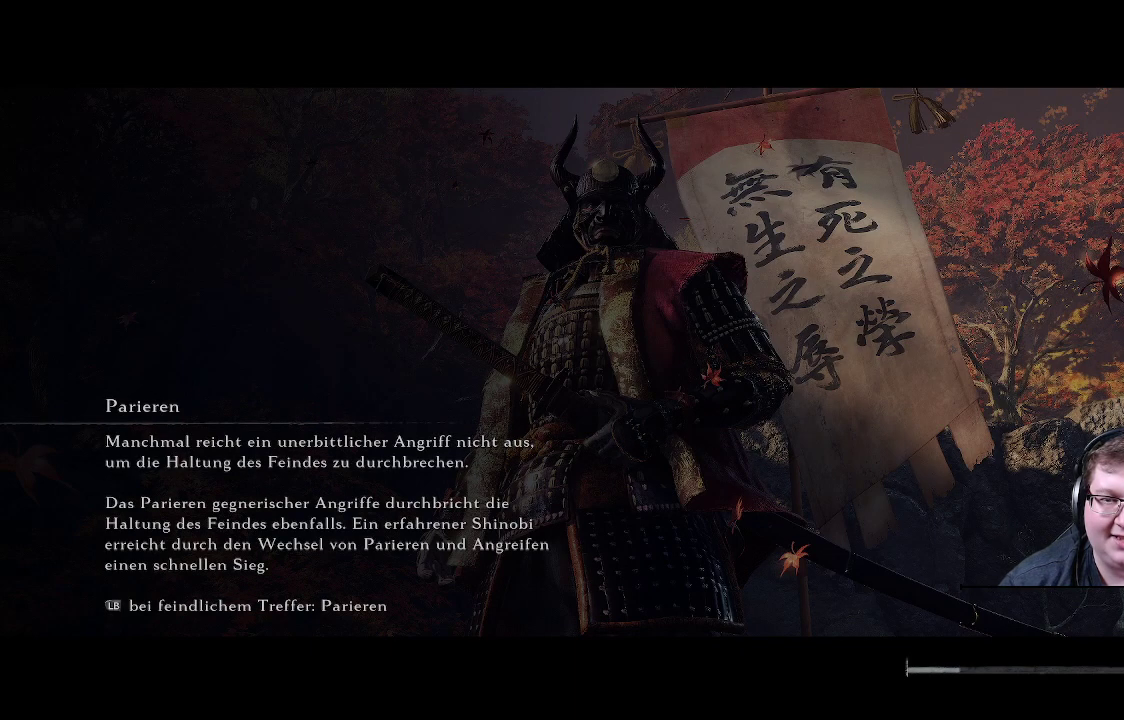
{"buttons": [], "left_stick": "center", "right_stick": "center", "events": []}
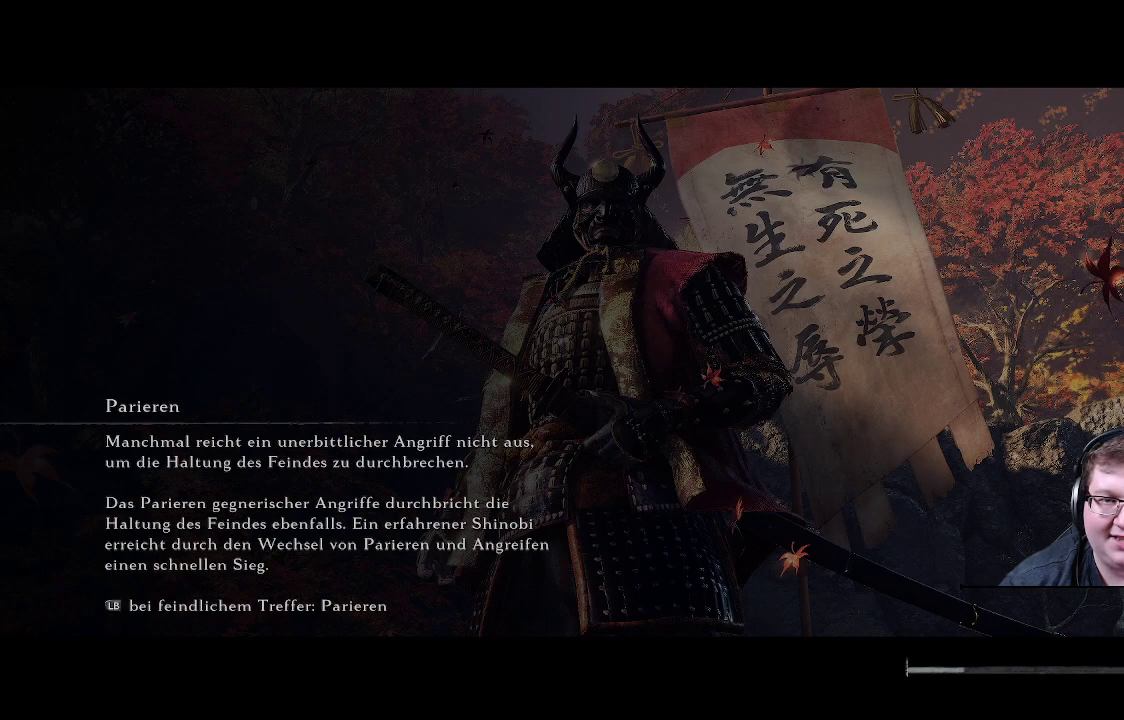
{"buttons": [], "left_stick": "center", "right_stick": "center", "events": []}
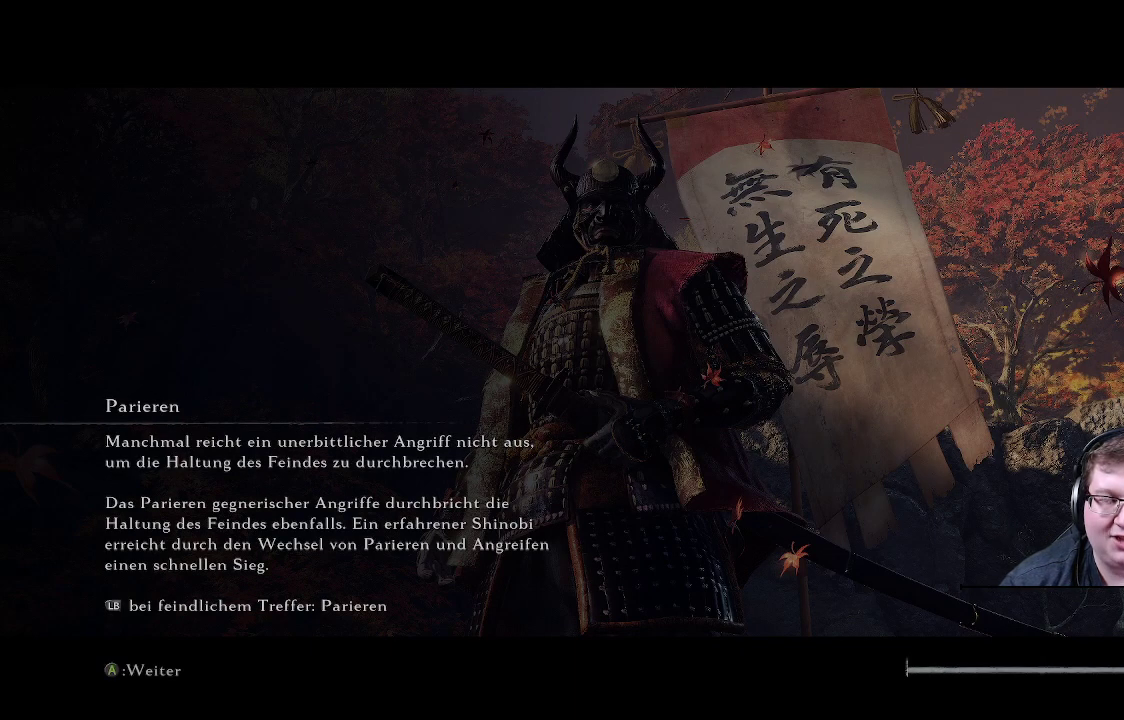
{"buttons": [], "left_stick": "center", "right_stick": "center", "events": []}
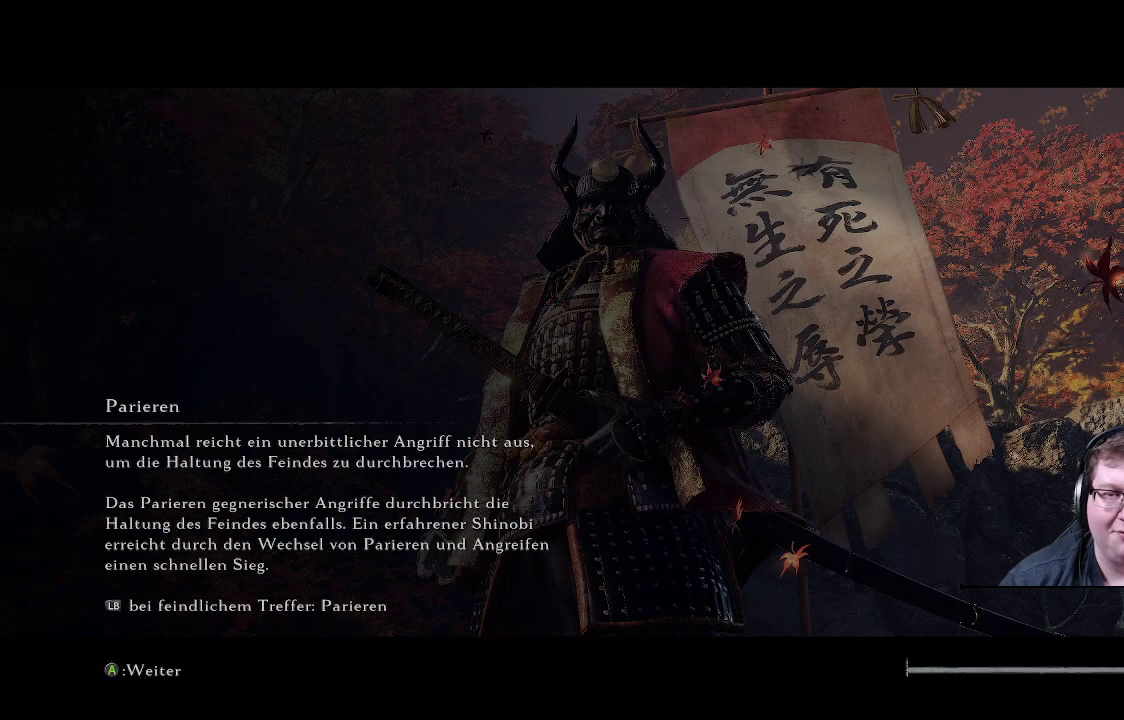
{"buttons": [], "left_stick": "center", "right_stick": "center", "events": [[317, "A", "down"], [467, "A", "up"]]}
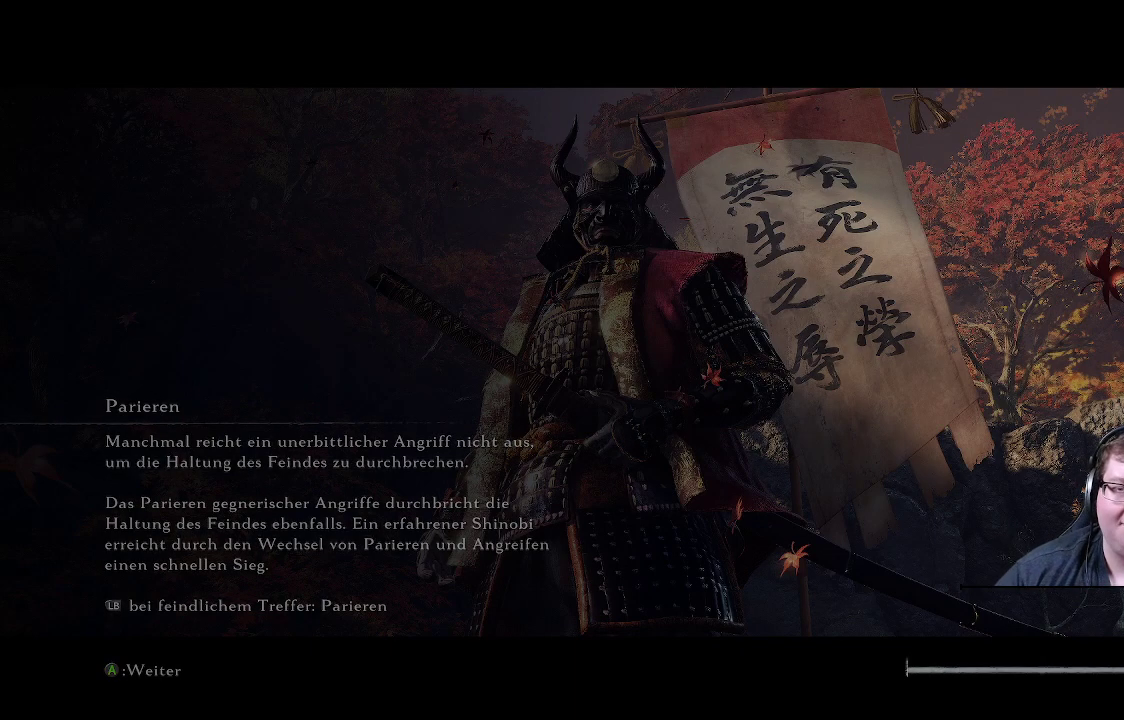
{"buttons": [], "left_stick": "center", "right_stick": "center", "events": []}
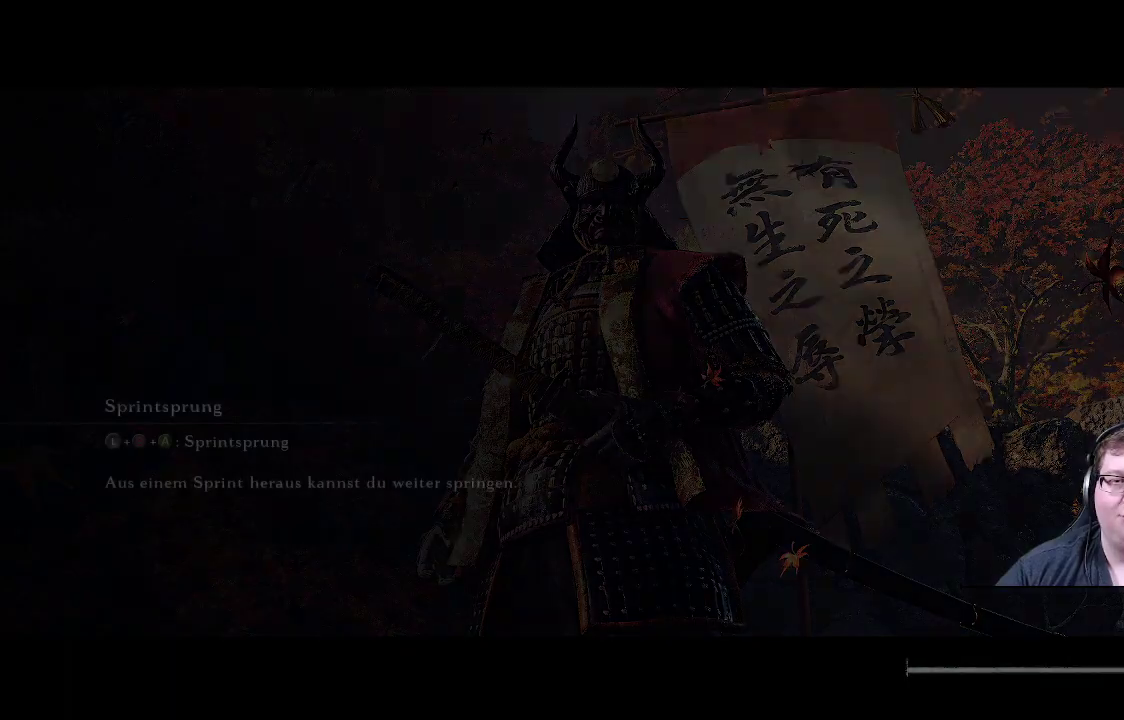
{"buttons": [], "left_stick": "center", "right_stick": "center", "events": []}
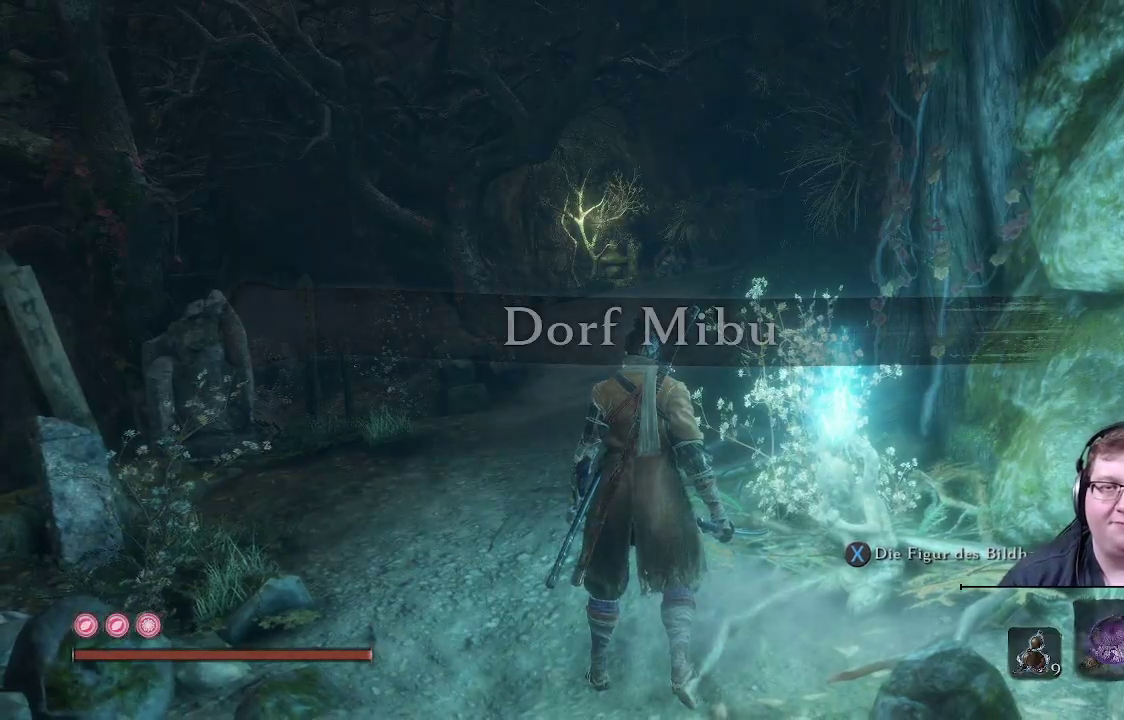
{"buttons": ["START"], "left_stick": "up", "right_stick": "center", "events": [[117, "left_stick", "up"], [500, "START", "down"]]}
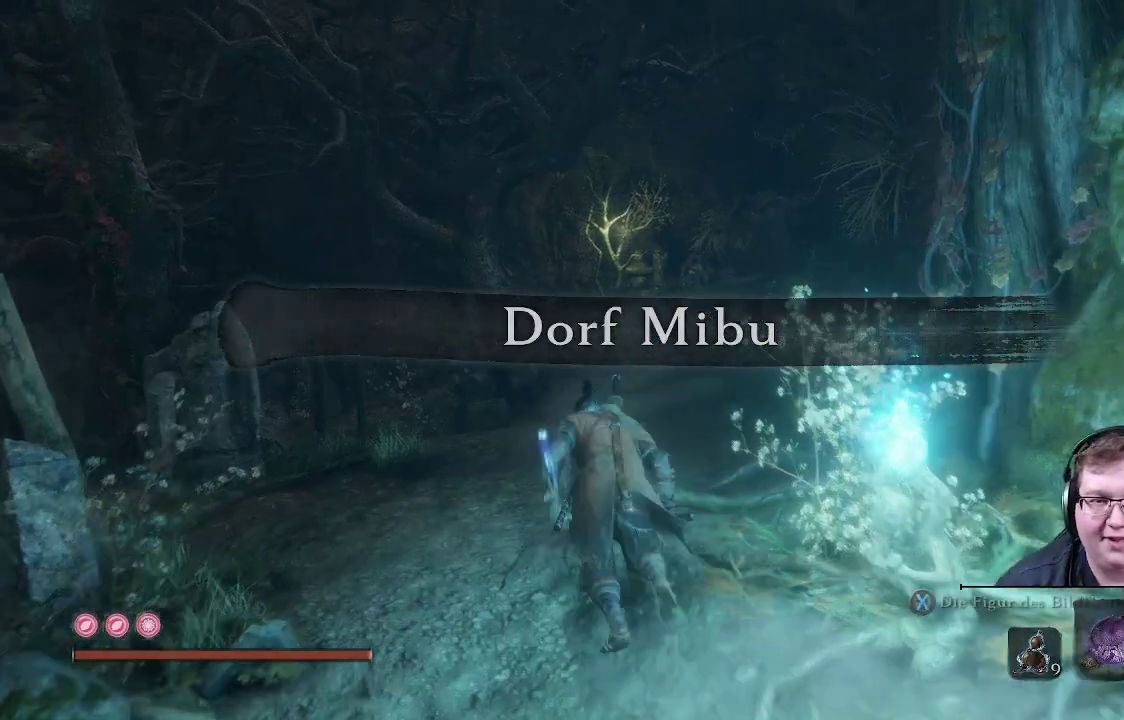
{"buttons": [], "left_stick": "center", "right_stick": "center", "events": [[133, "START", "up"], [333, "left_stick", "center"]]}
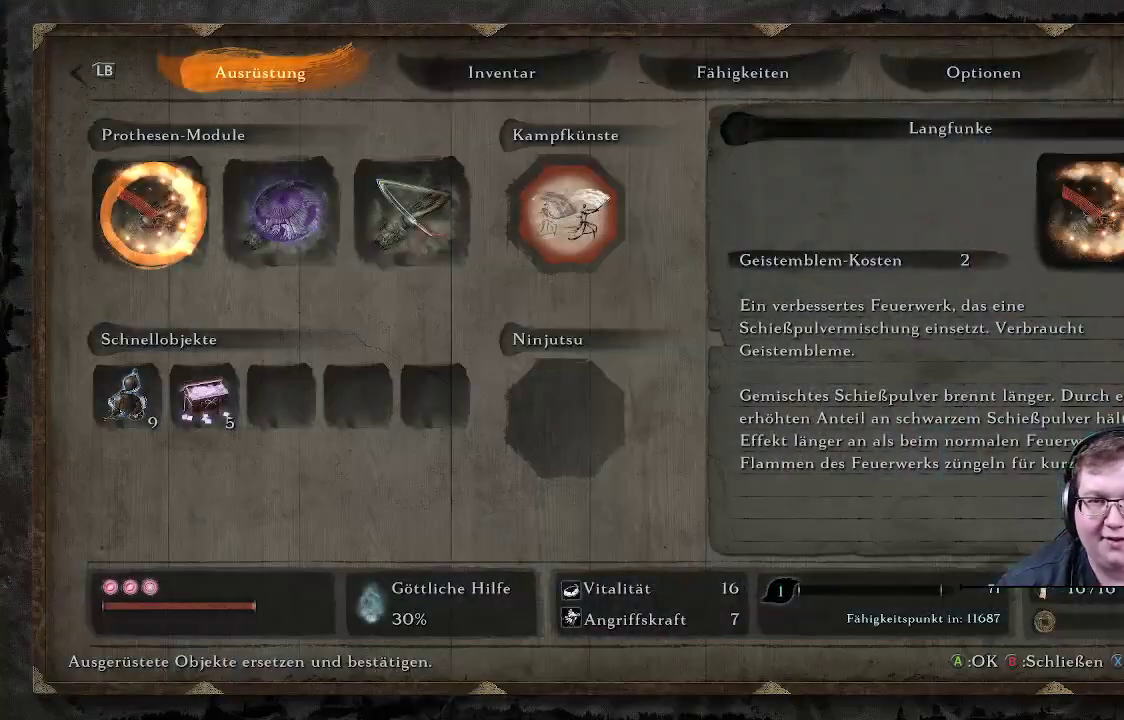
{"buttons": ["DPAD_RIGHT"], "left_stick": "center", "right_stick": "center", "events": [[100, "DPAD_DOWN", "down"], [217, "DPAD_DOWN", "up"], [467, "DPAD_RIGHT", "down"]]}
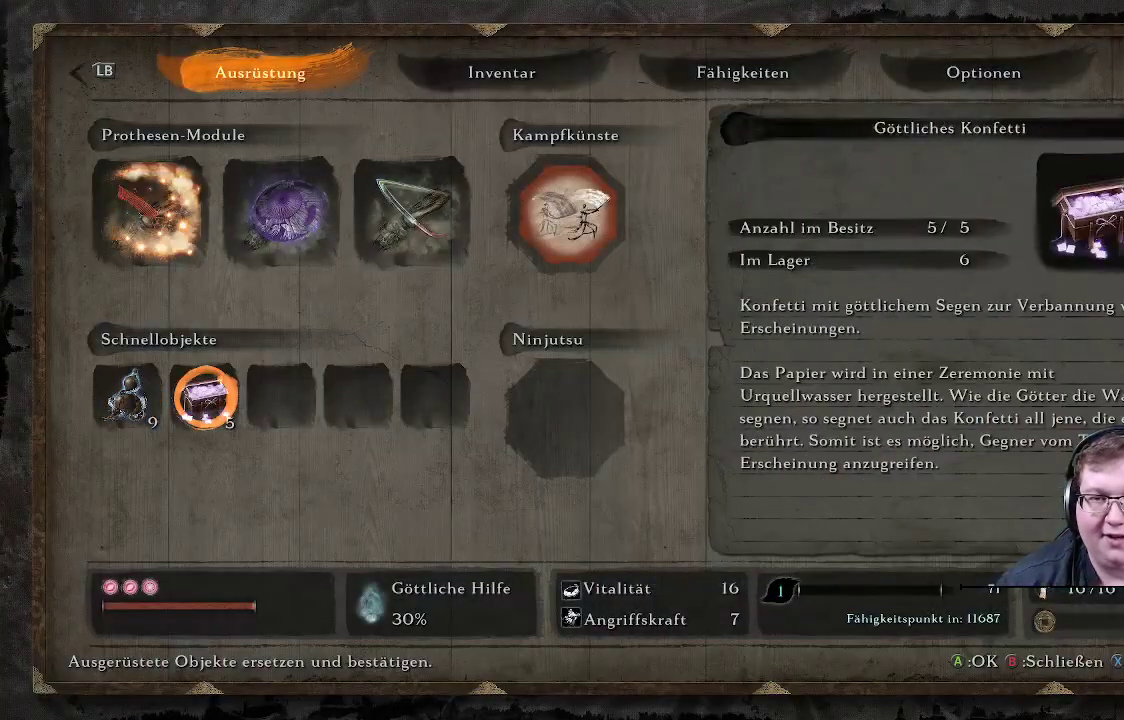
{"buttons": [], "left_stick": "center", "right_stick": "center", "events": [[100, "DPAD_RIGHT", "up"]]}
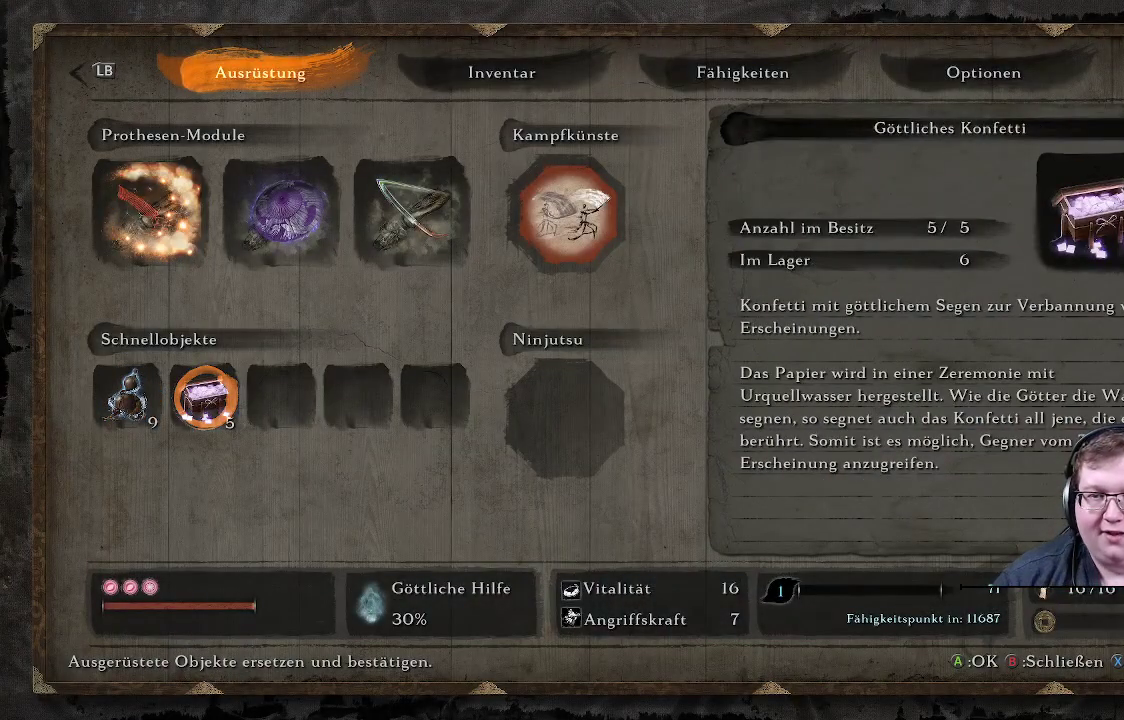
{"buttons": [], "left_stick": "center", "right_stick": "center", "events": []}
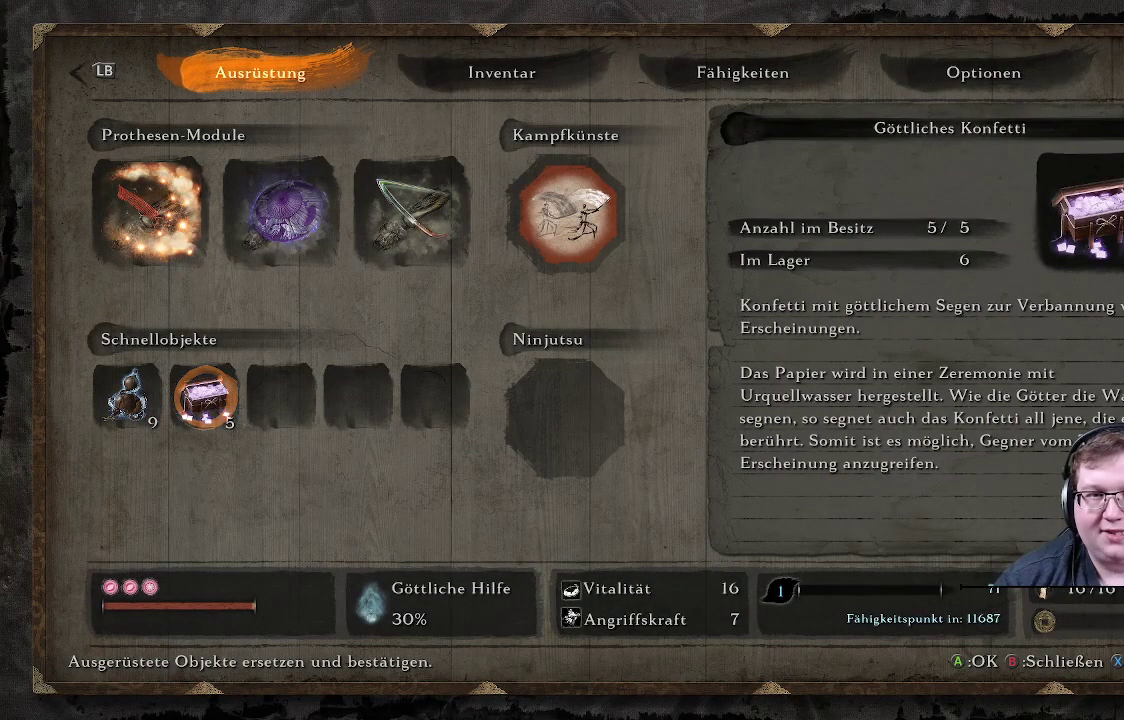
{"buttons": [], "left_stick": "center", "right_stick": "center", "events": [[33, "A", "down"], [167, "A", "up"]]}
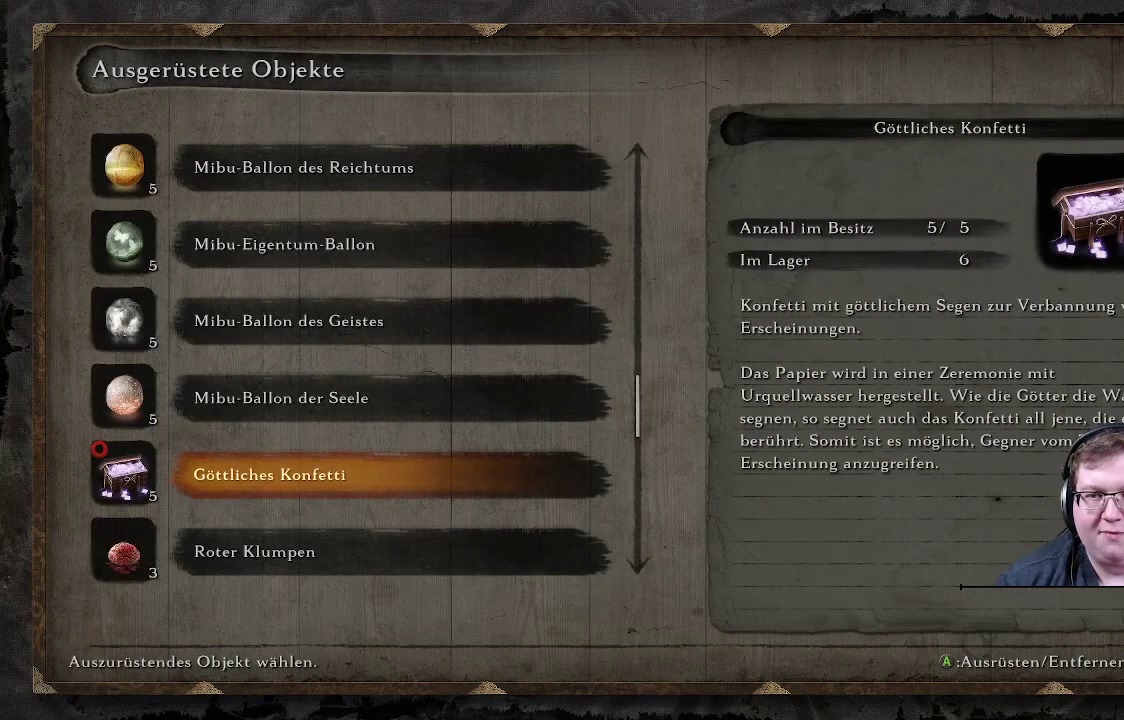
{"buttons": [], "left_stick": "center", "right_stick": "center", "events": [[317, "DPAD_DOWN", "down"], [450, "DPAD_DOWN", "up"]]}
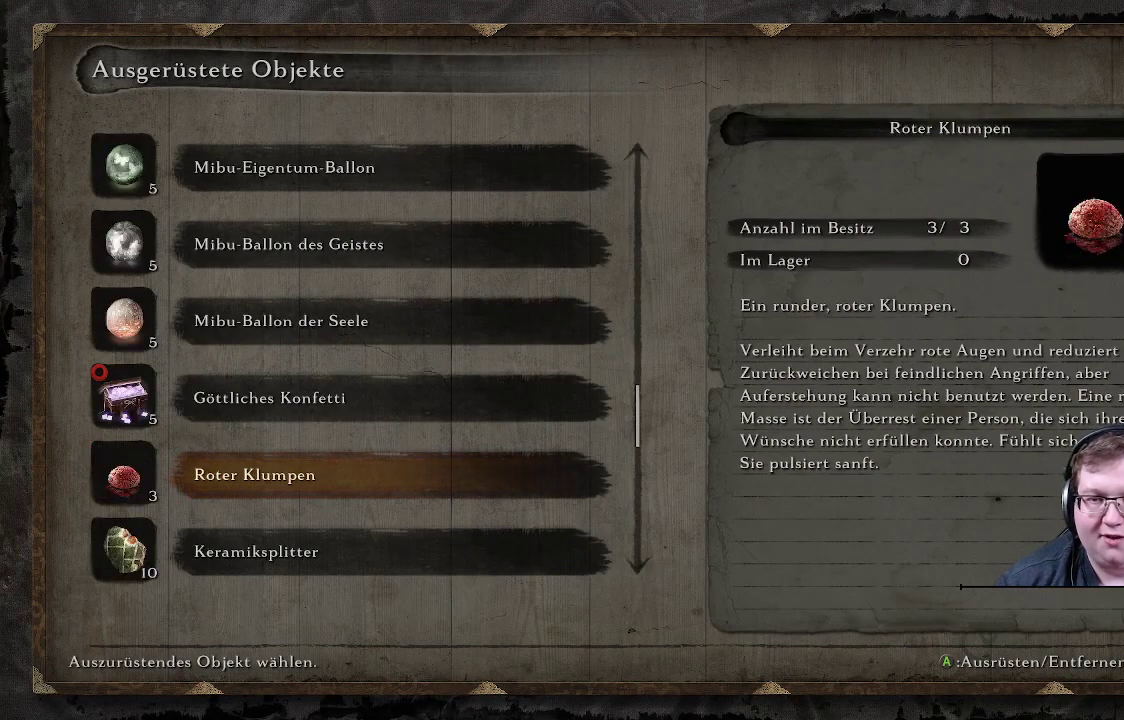
{"buttons": [], "left_stick": "center", "right_stick": "center", "events": [[267, "DPAD_UP", "down"], [400, "DPAD_UP", "up"]]}